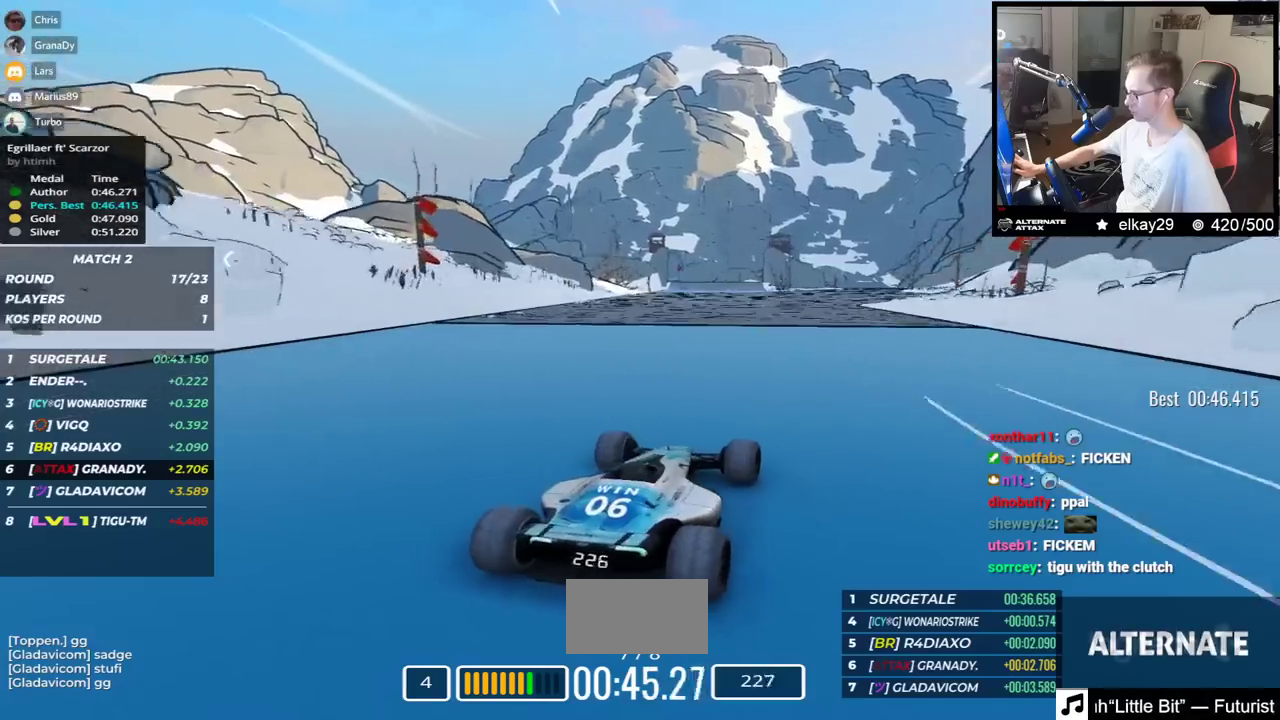
Gameplay with keyboard; each line is a JSON object with the keys held at the frame after it. "events" lists presses ("down") and releases ("up") of "down", "left", "right" and "up" between this image and that frame as [ms after this image, input, new state], when the widget could be followed in between. No other keys are recorded. Mouse input is not recorded.
{"keys": ["up"], "events": []}
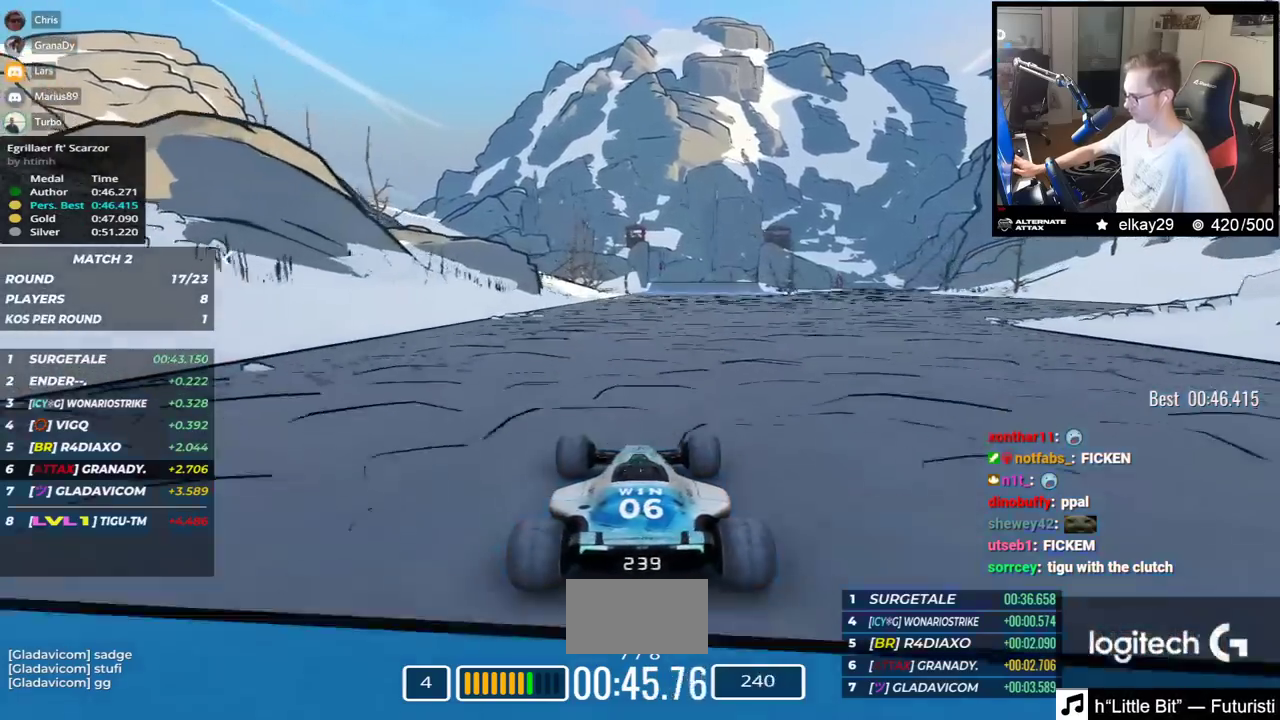
{"keys": ["up"], "events": [[17, "right", "down"], [200, "right", "up"]]}
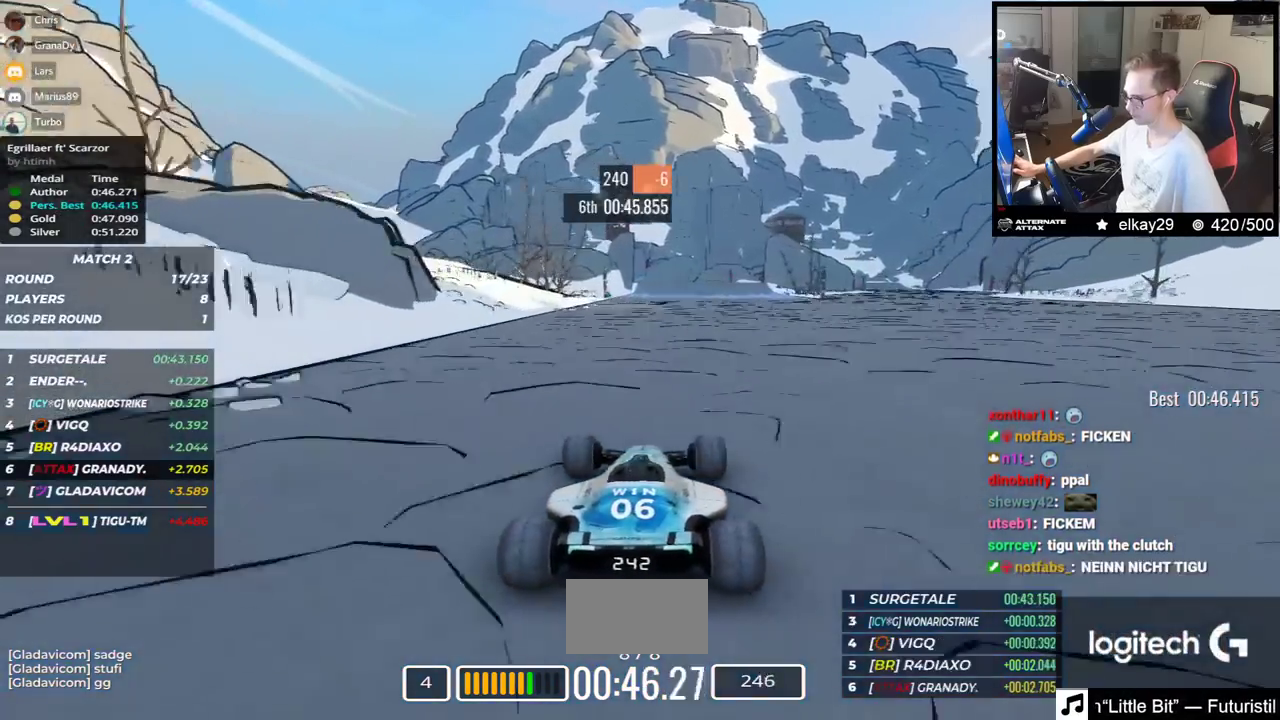
{"keys": ["up"], "events": []}
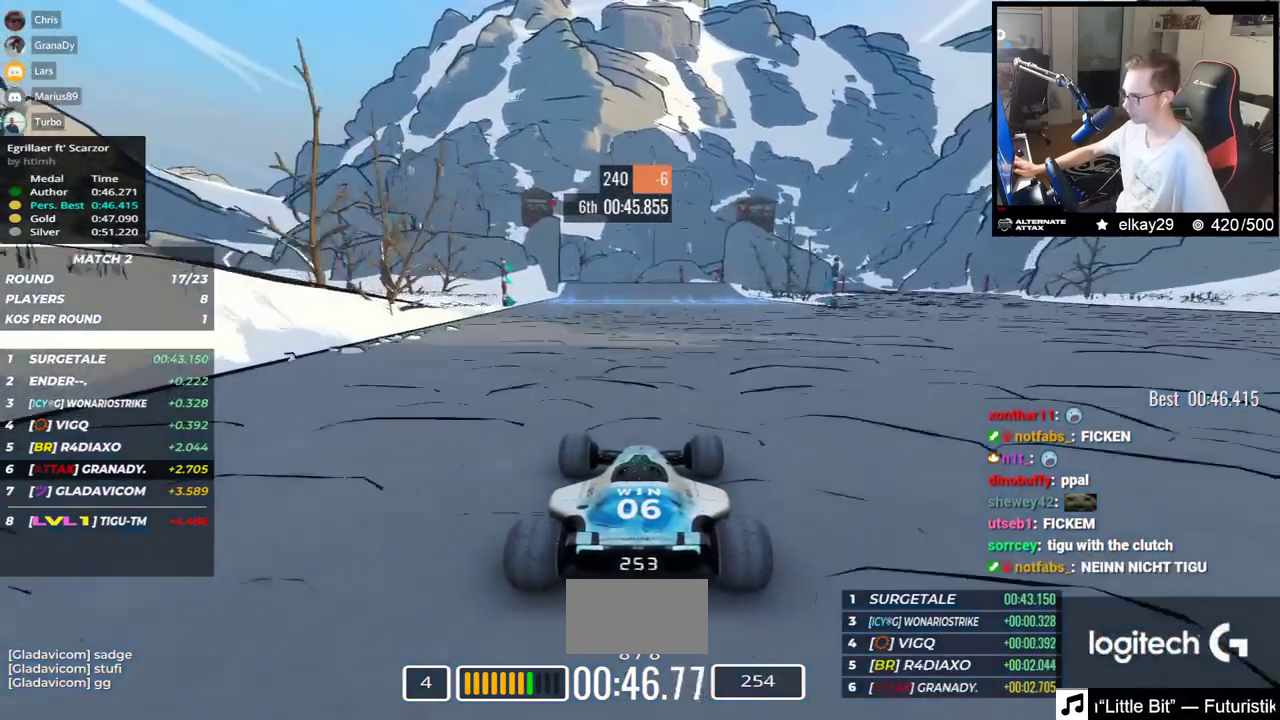
{"keys": ["up"], "events": [[67, "left", "down"], [133, "left", "up"]]}
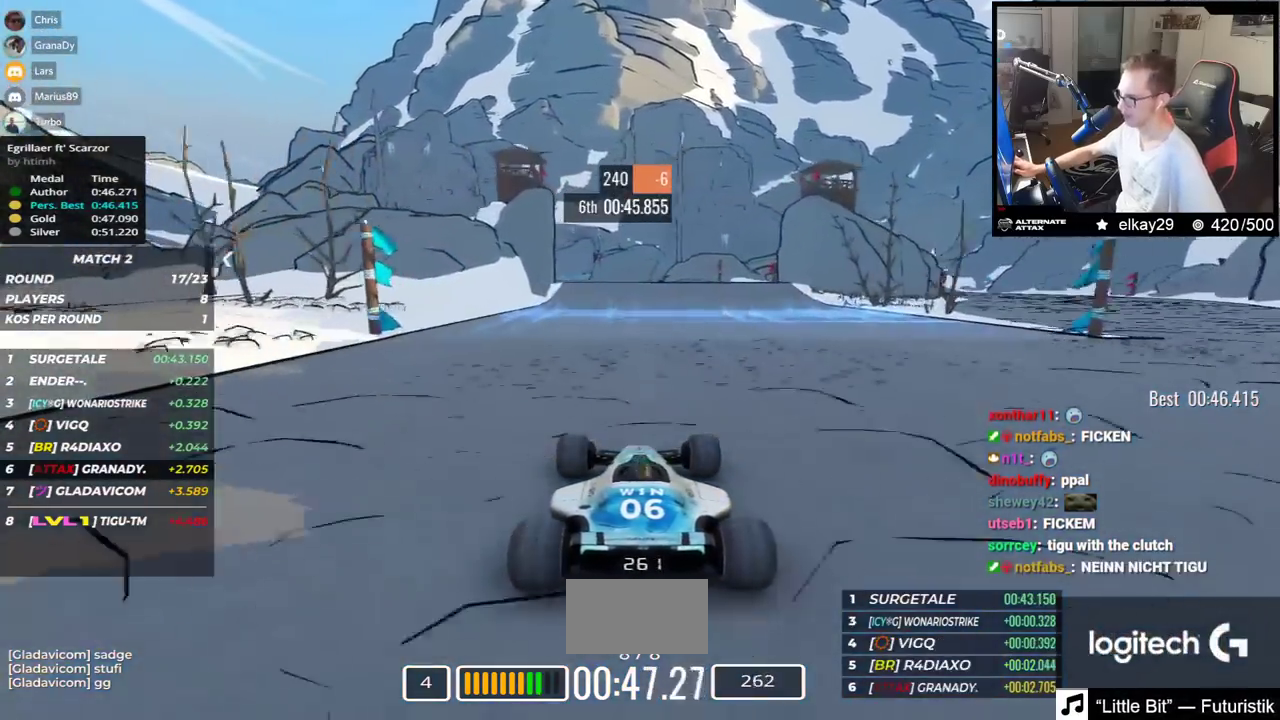
{"keys": ["up"], "events": [[201, "left", "down"], [284, "left", "up"]]}
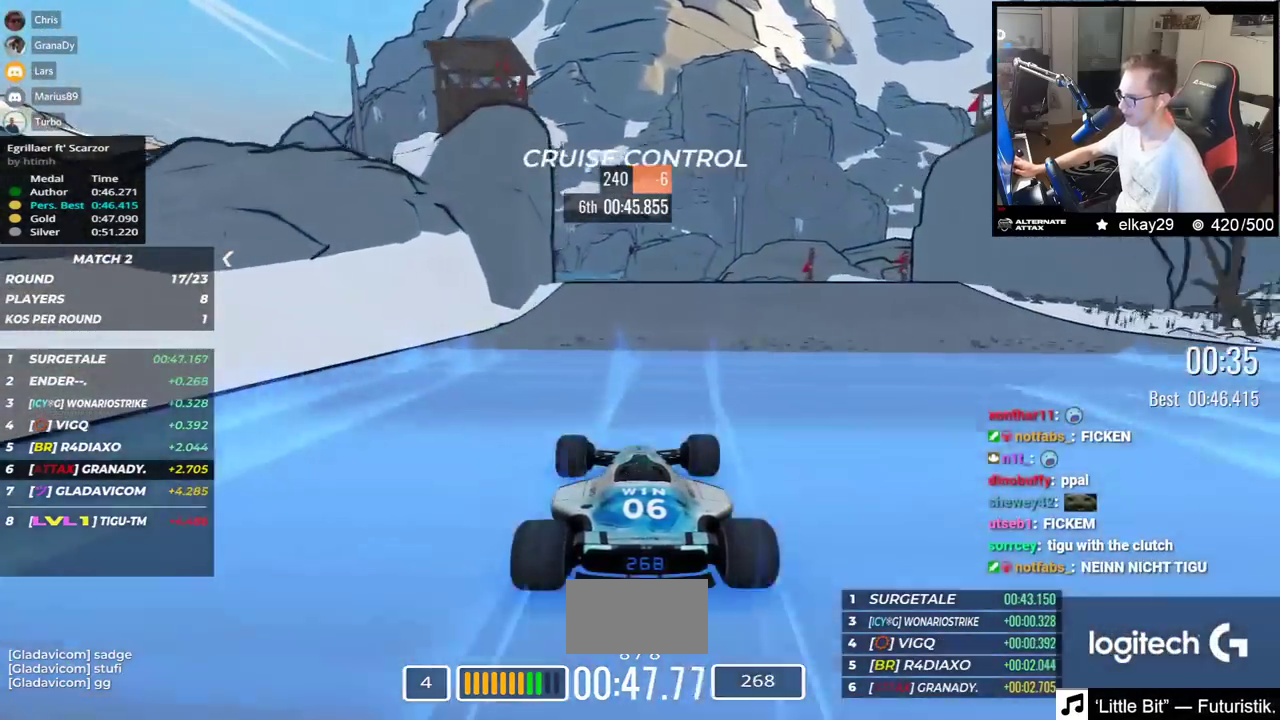
{"keys": ["up"], "events": []}
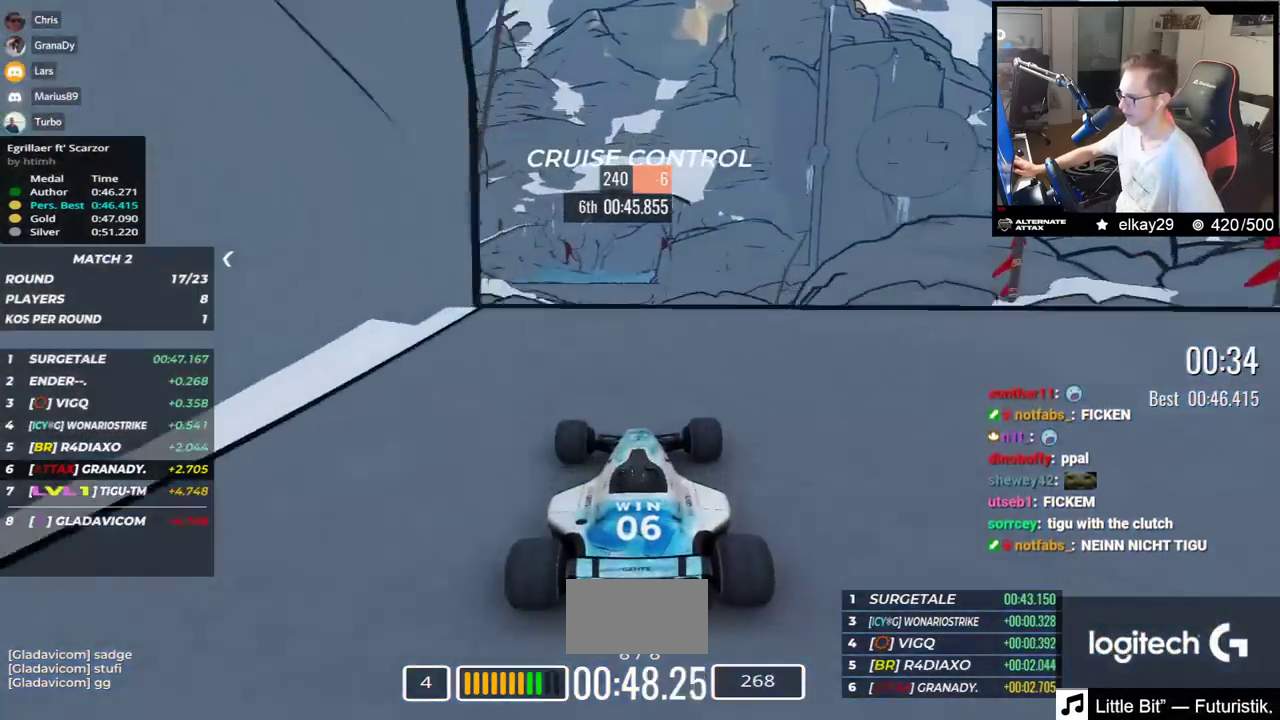
{"keys": ["up"], "events": []}
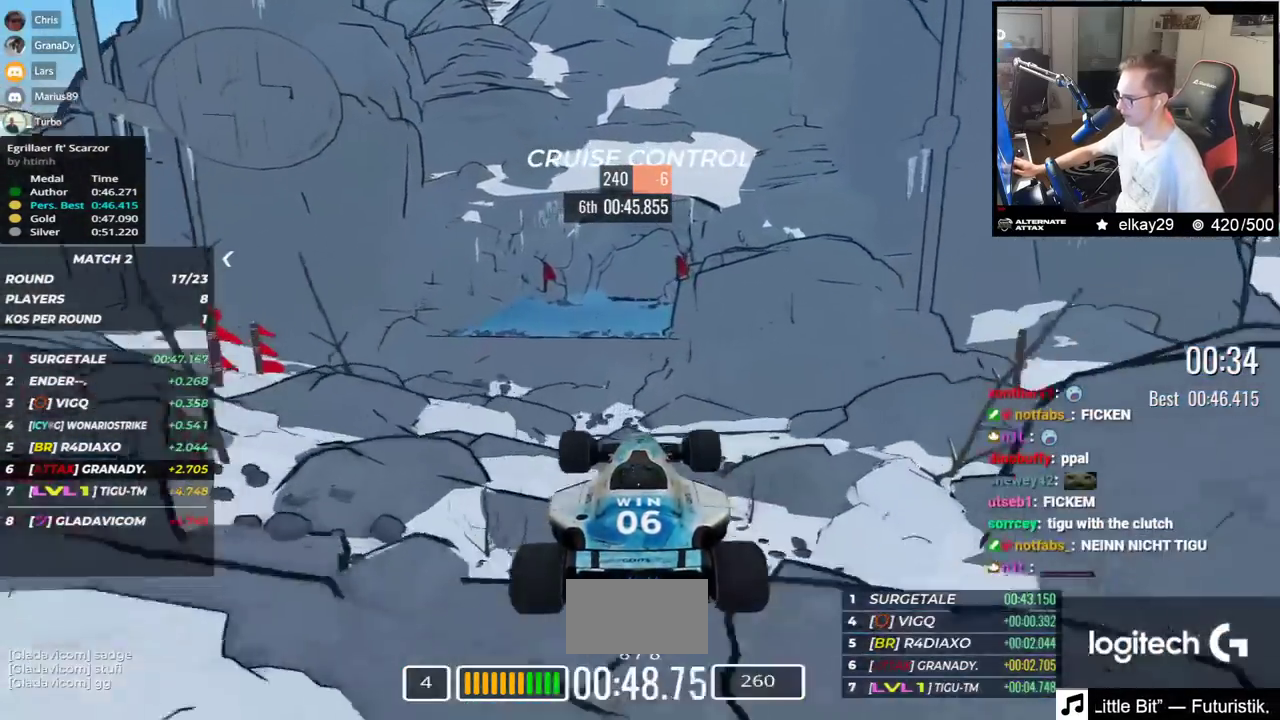
{"keys": ["up"], "events": [[134, "down", "down"], [217, "down", "up"]]}
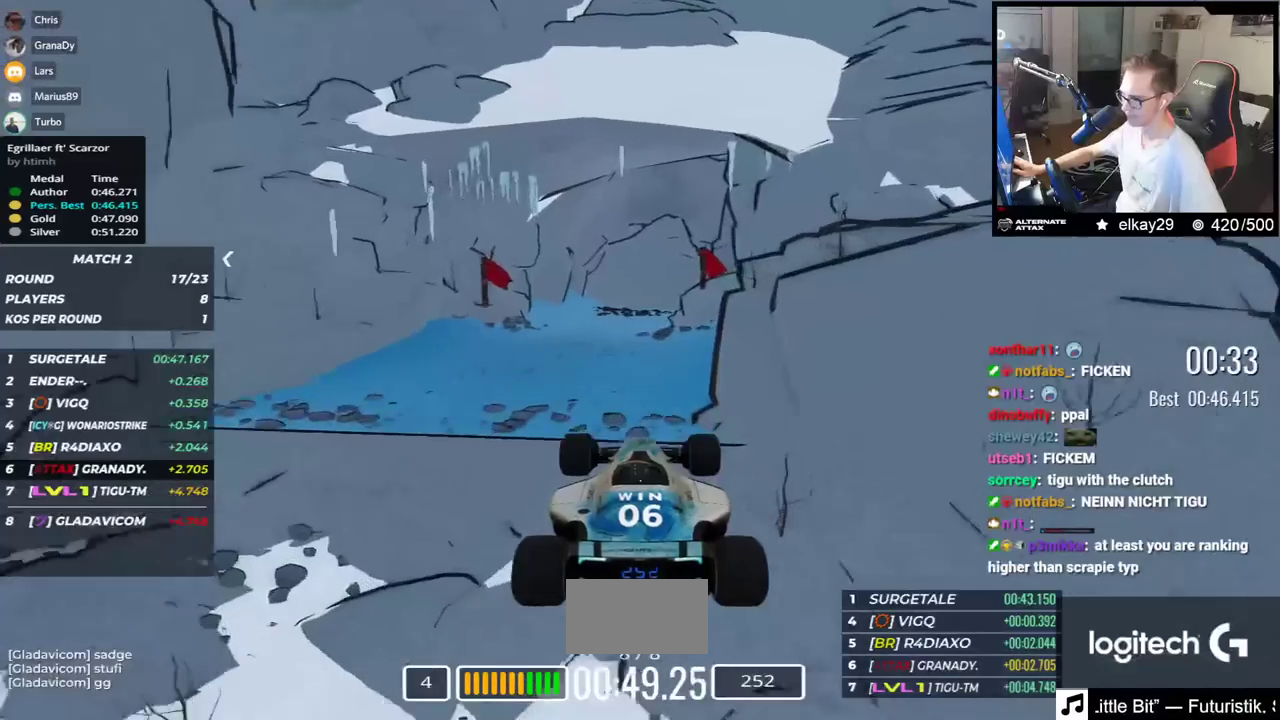
{"keys": ["up"], "events": []}
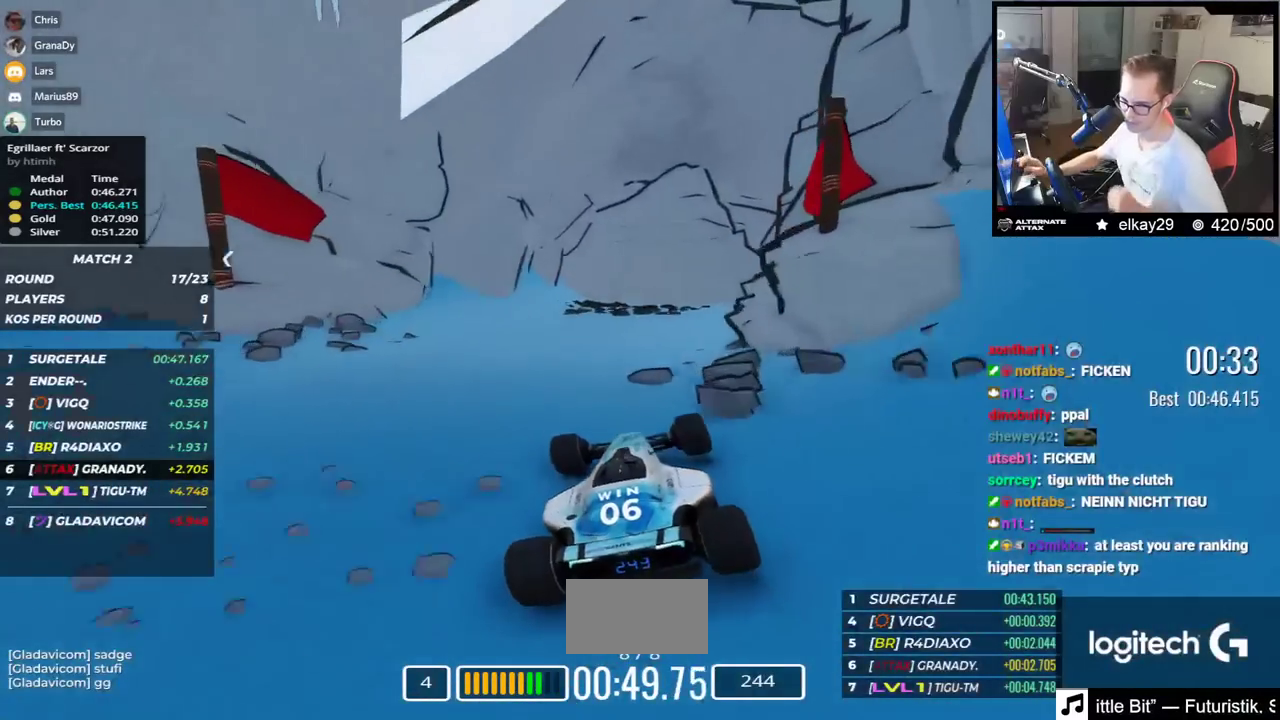
{"keys": ["up"], "events": []}
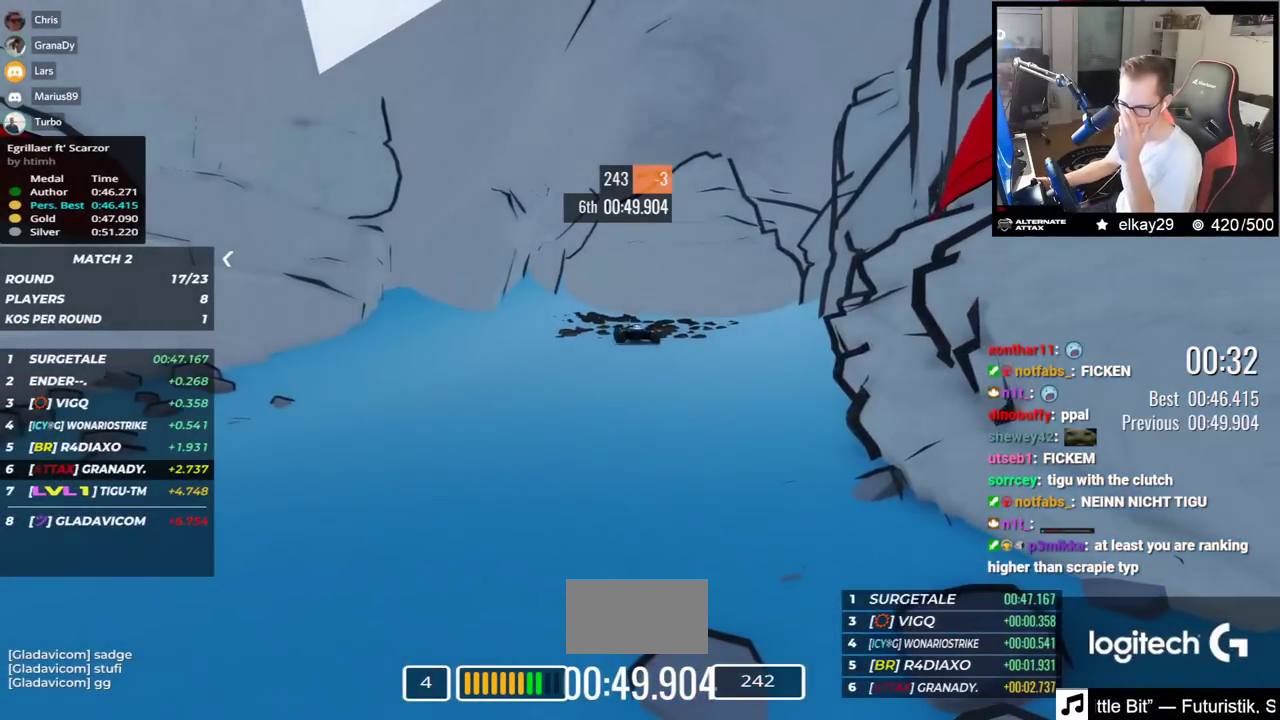
{"keys": [], "events": [[350, "up", "up"]]}
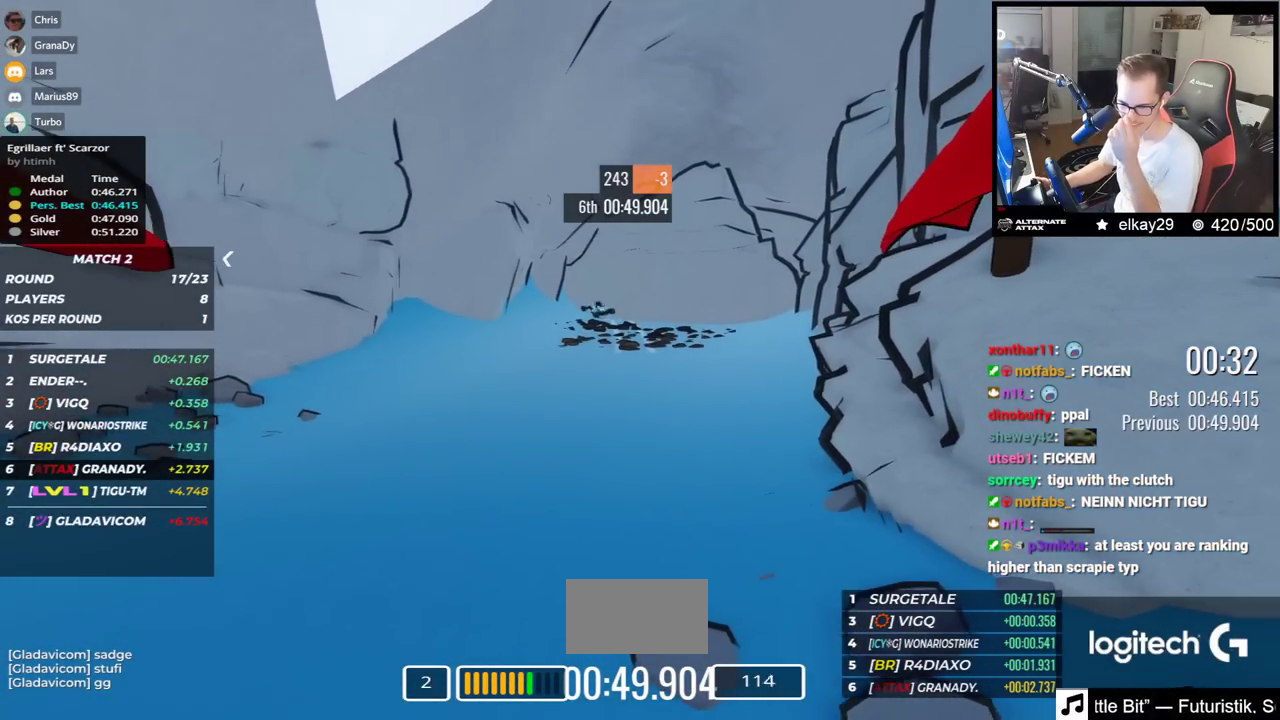
{"keys": [], "events": []}
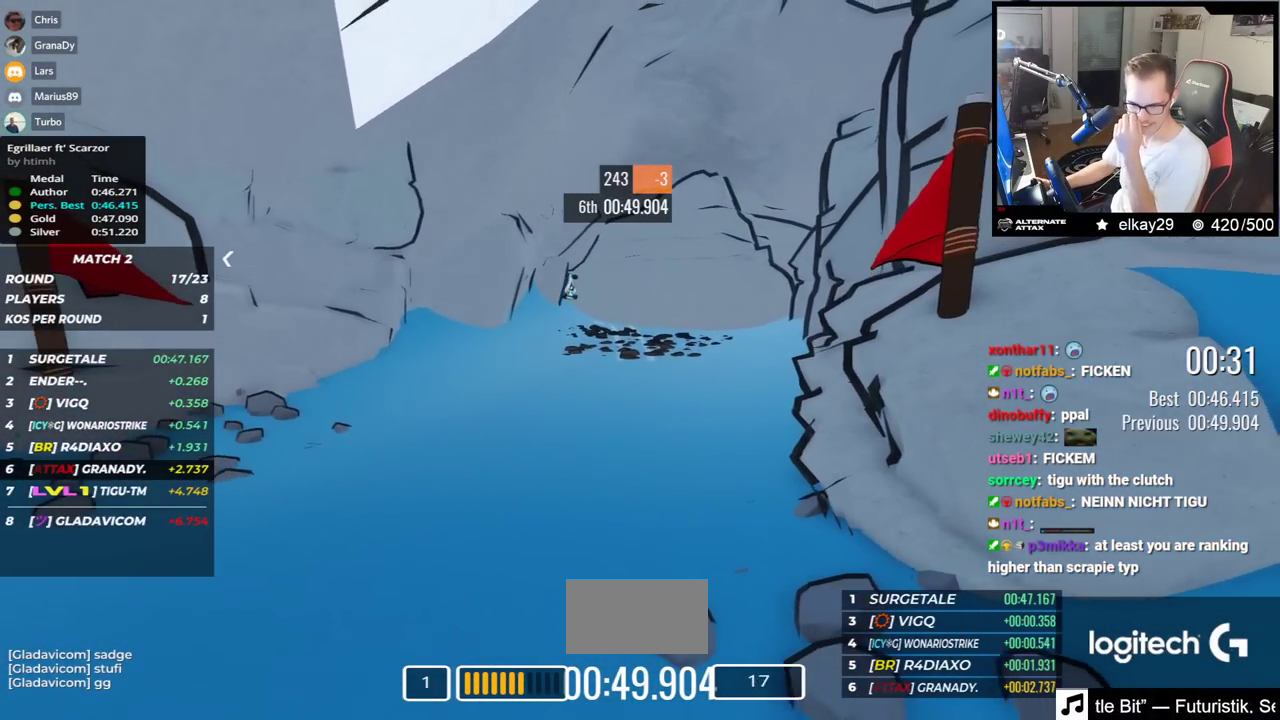
{"keys": [], "events": []}
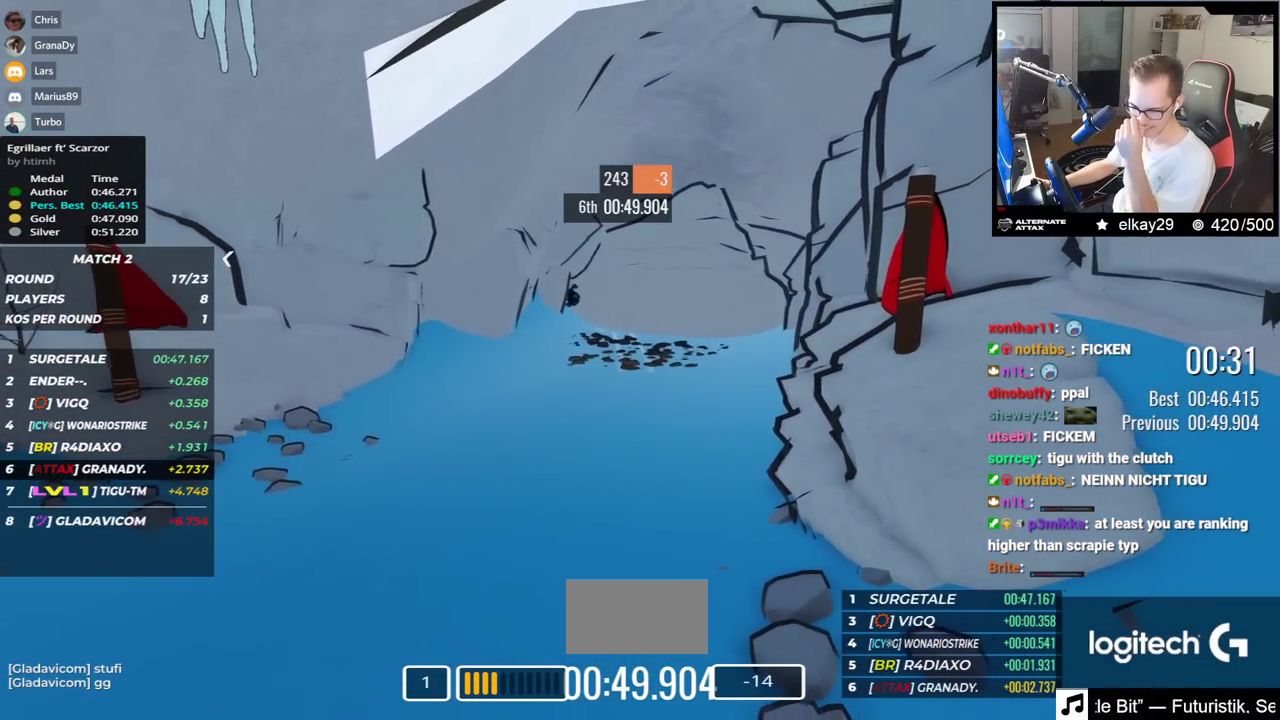
{"keys": [], "events": []}
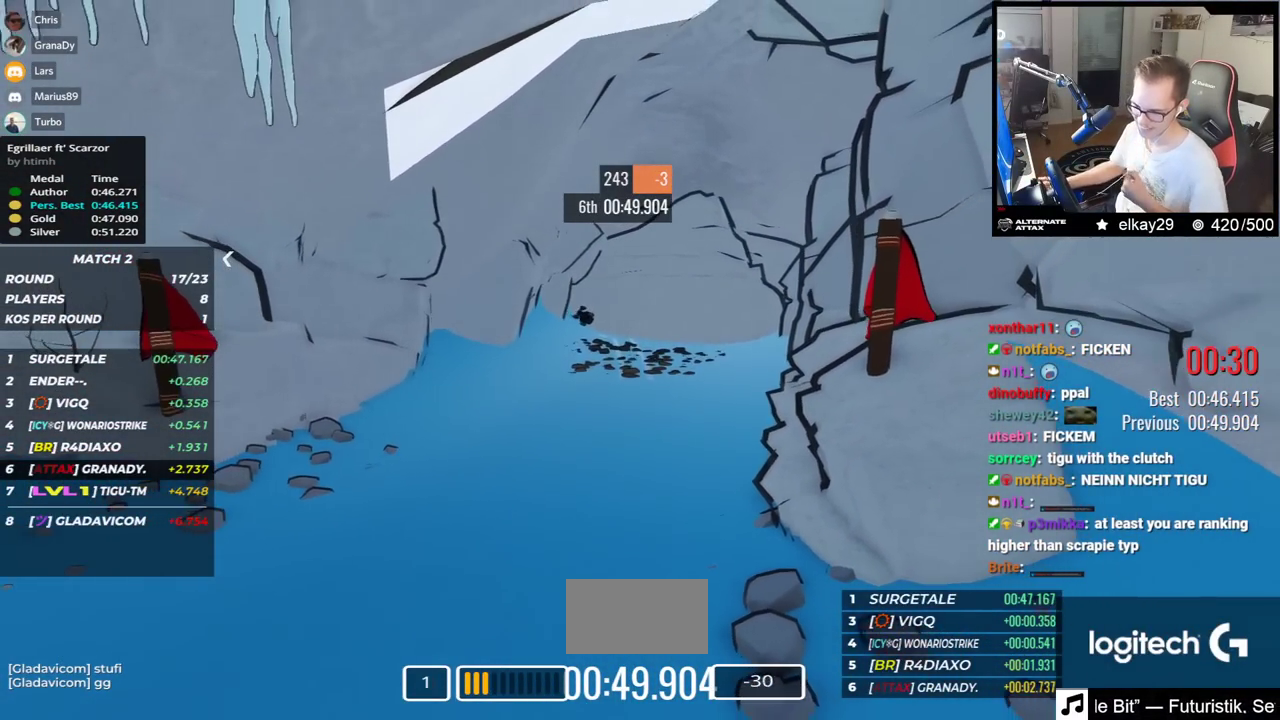
{"keys": [], "events": []}
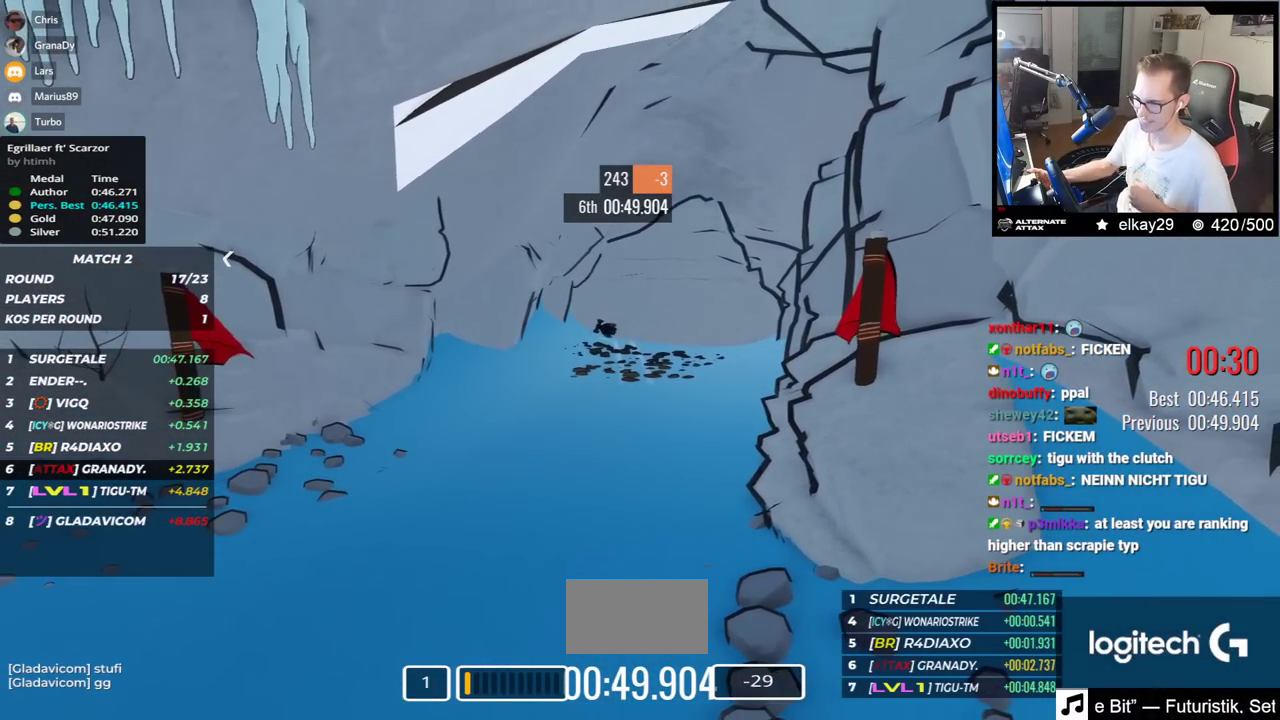
{"keys": [], "events": []}
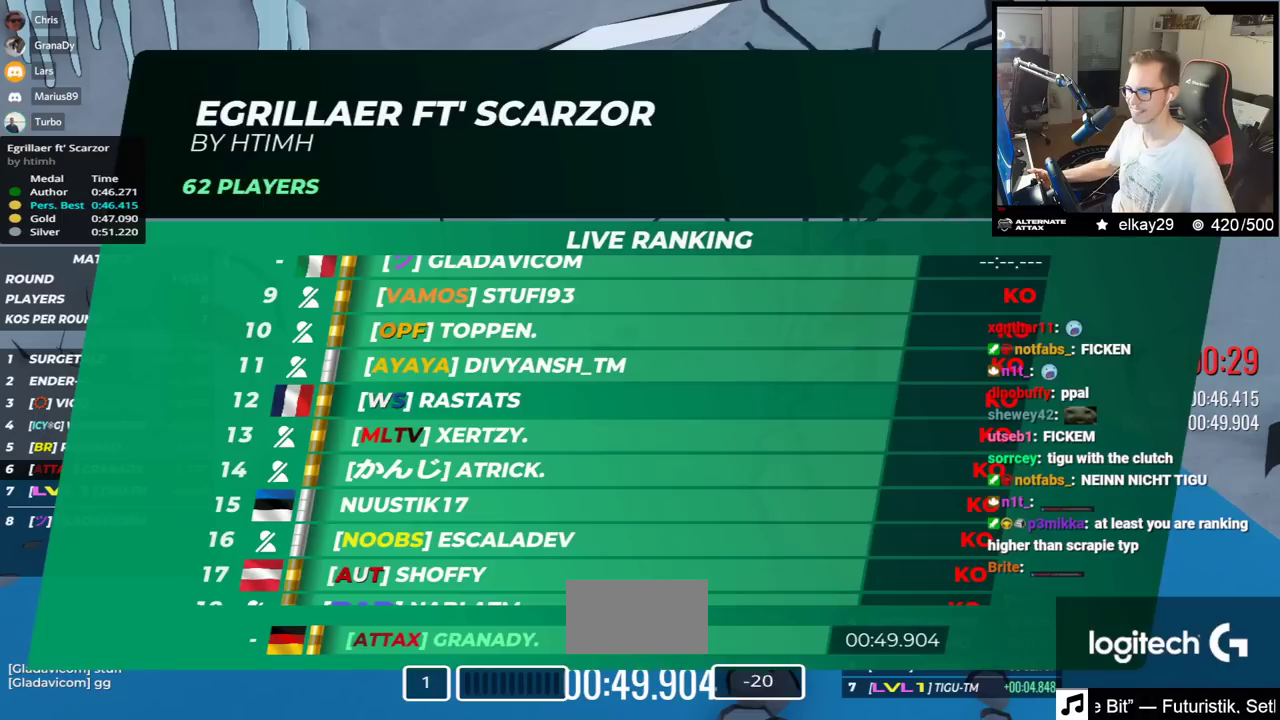
{"keys": [], "events": []}
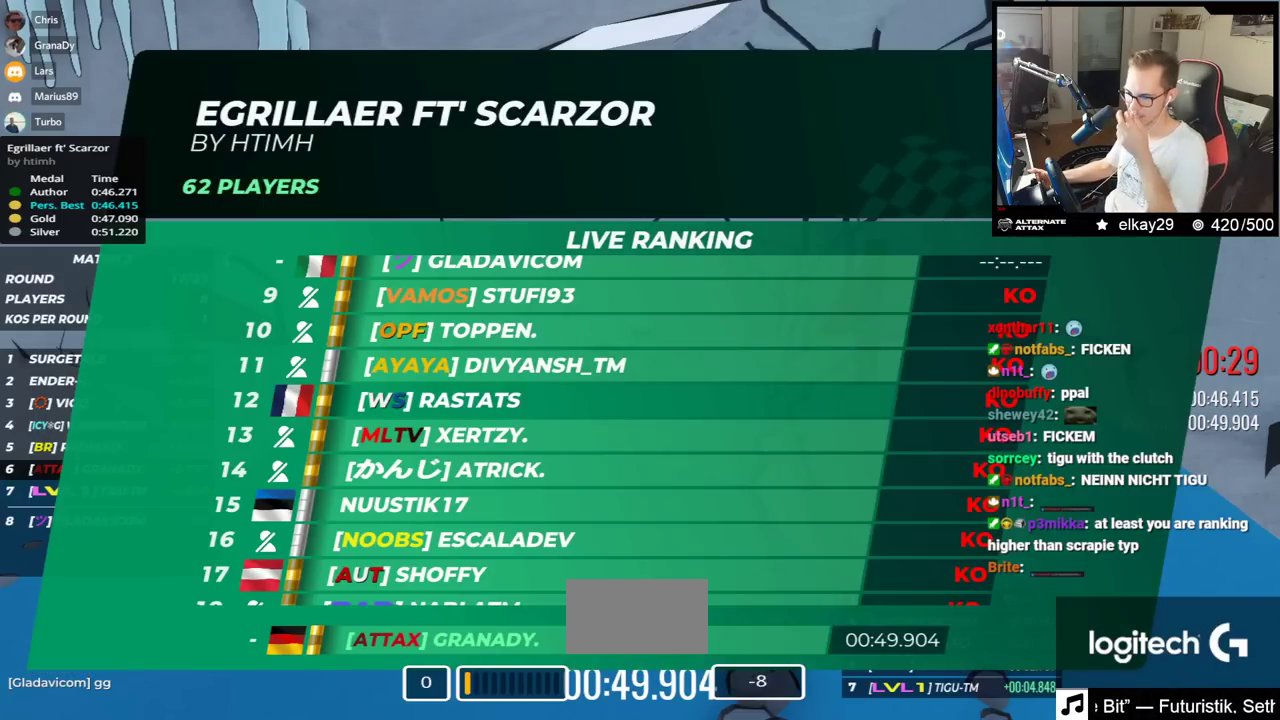
{"keys": [], "events": []}
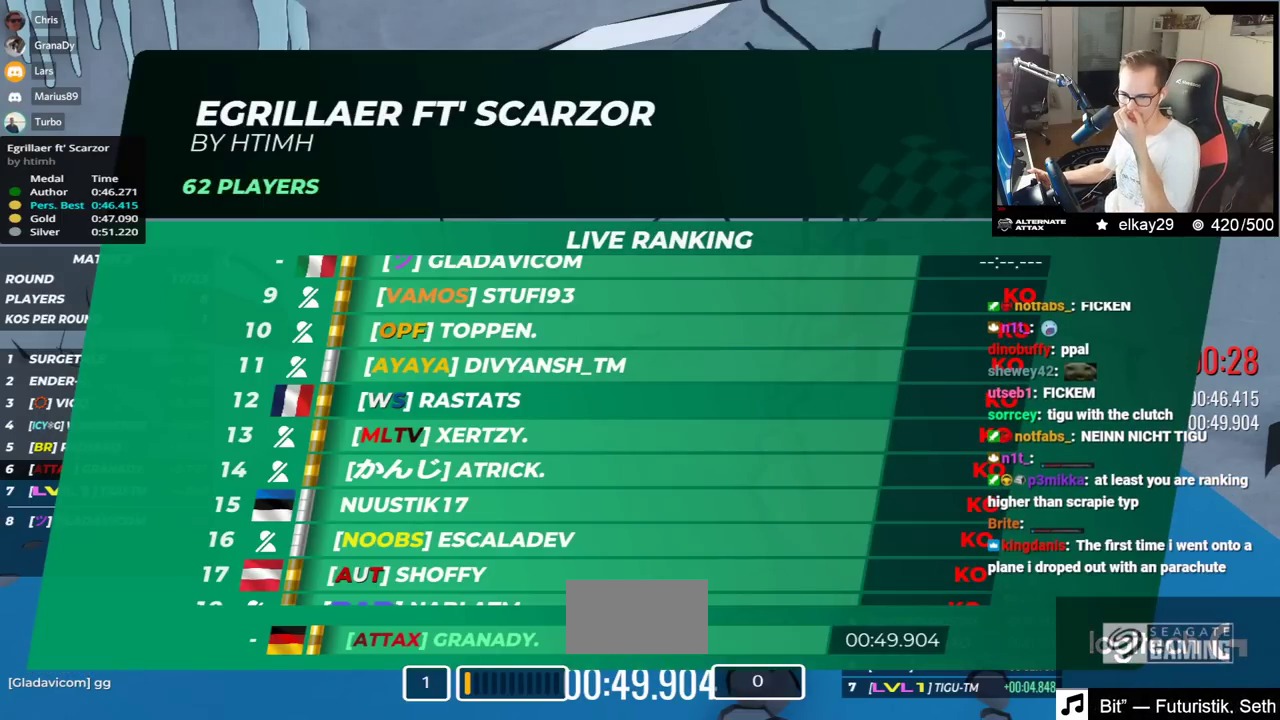
{"keys": [], "events": []}
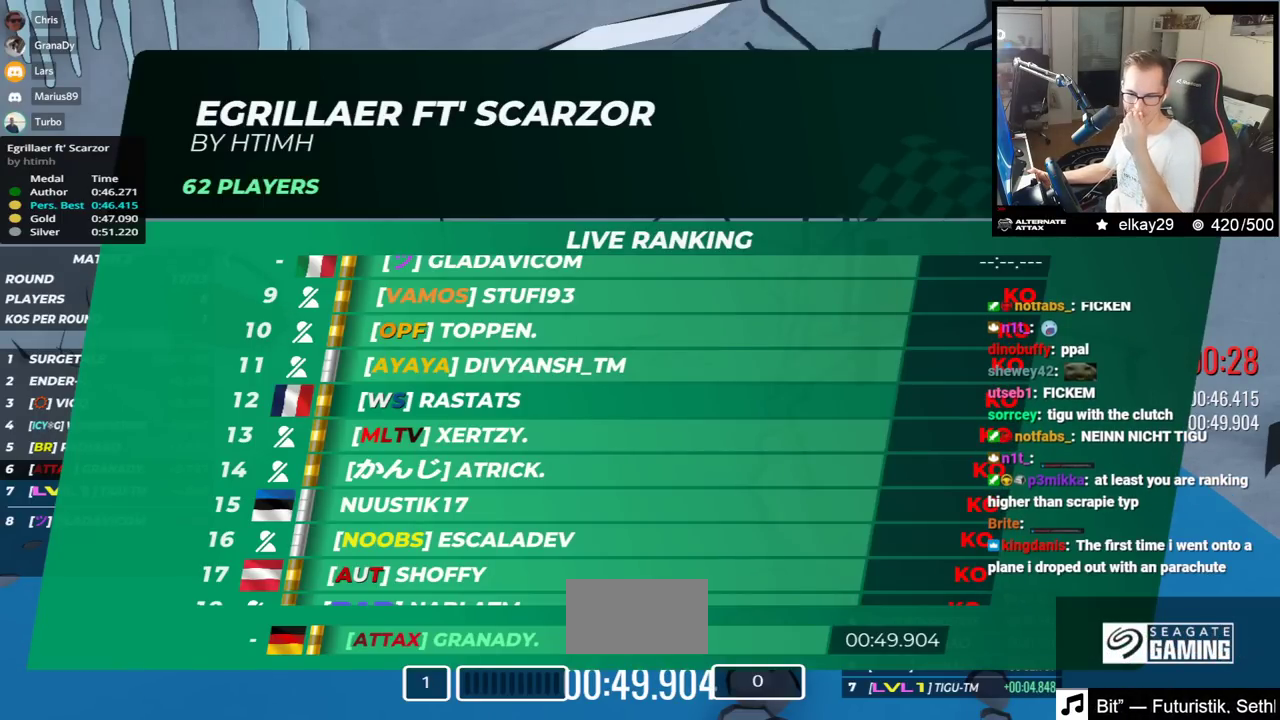
{"keys": [], "events": []}